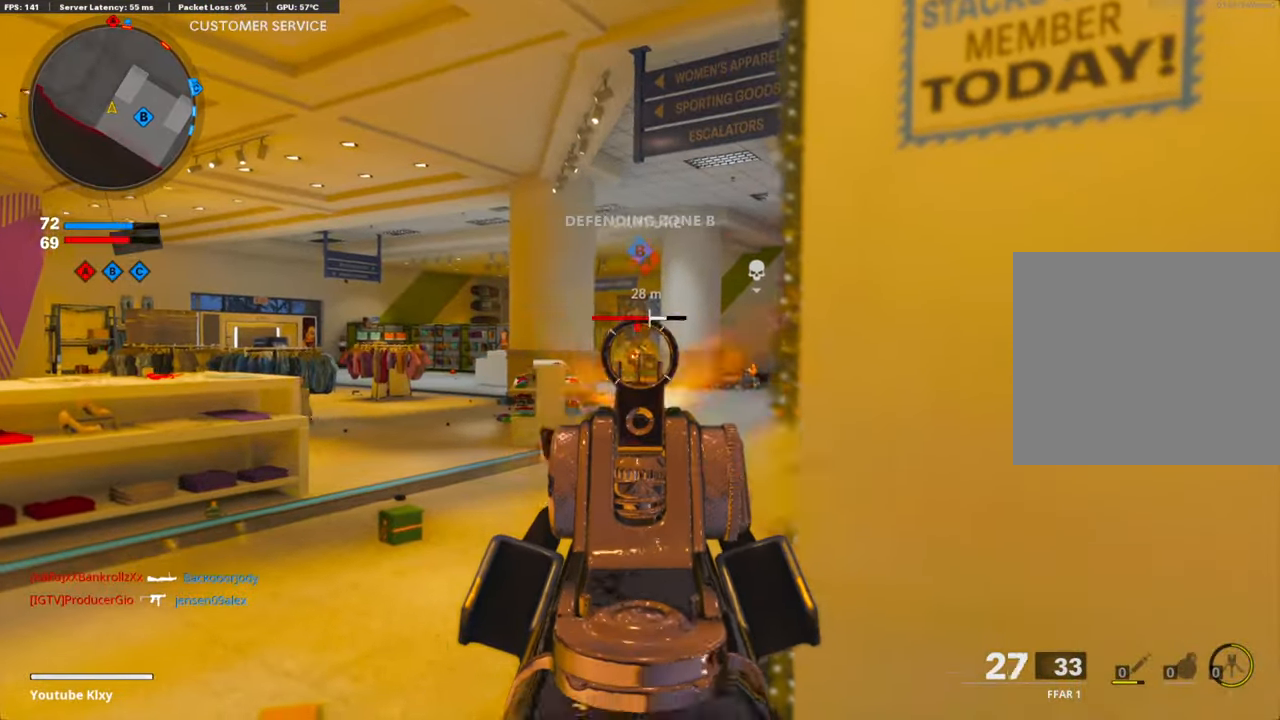
Gameplay with a controller (PlayStation layout); each line is a JSON object with the inputs held at the frame after it. "events" lists button and stick changes between this image and that frame as [ms after this image, input, new state], when the widget could be followed in between. Not read: TOUCHPAD.
{"buttons": ["L1", "R1"], "left_stick": "right", "right_stick": "right", "events": [[101, "left_stick", "left"], [218, "right_stick", "down"], [302, "left_stick", "right"], [369, "right_stick", "right"]]}
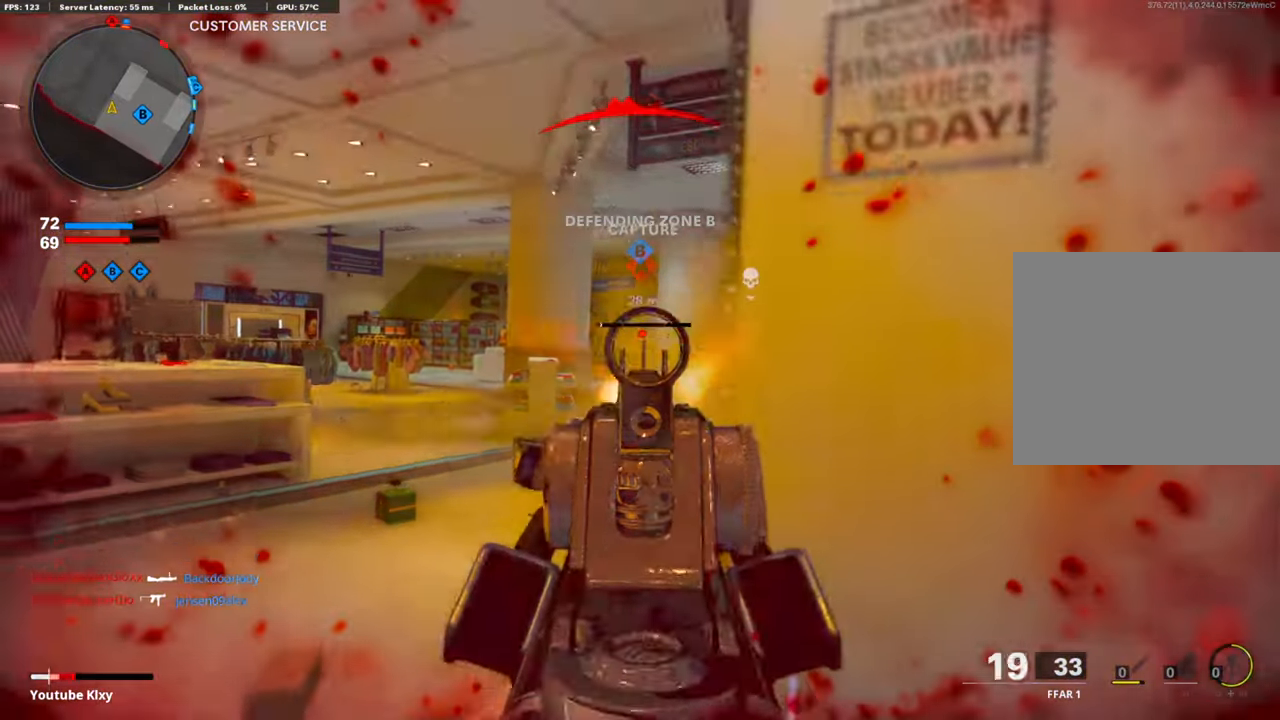
{"buttons": ["L3"], "left_stick": "up", "right_stick": "center", "events": [[51, "right_stick", "center"], [101, "right_stick", "right"], [134, "L1", "up"], [218, "R1", "up"], [235, "L2", "down"], [251, "left_stick", "up-right"], [368, "L2", "up"], [469, "L3", "down"], [469, "left_stick", "up"], [469, "right_stick", "center"]]}
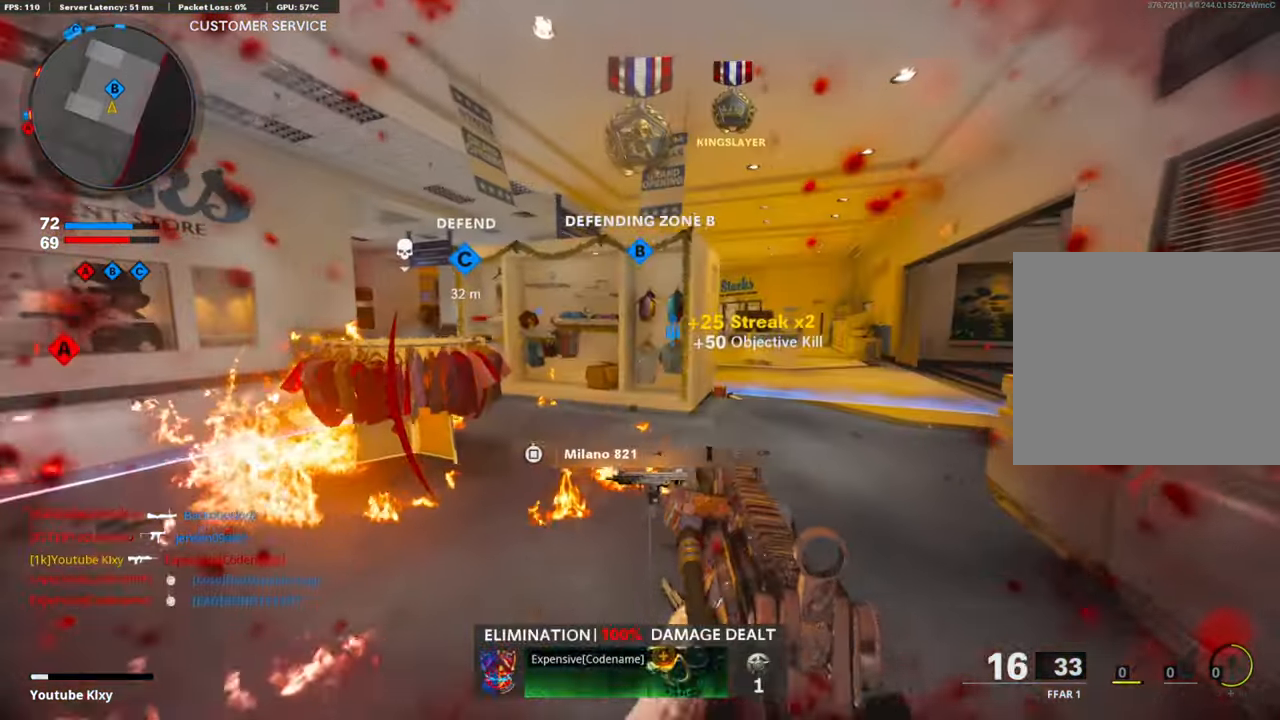
{"buttons": ["R3"], "left_stick": "up-right", "right_stick": "up-left", "events": [[117, "right_stick", "left"], [201, "L2", "down"], [218, "L3", "up"], [268, "left_stick", "up-right"], [335, "L2", "up"], [352, "right_stick", "up-left"], [435, "R3", "down"]]}
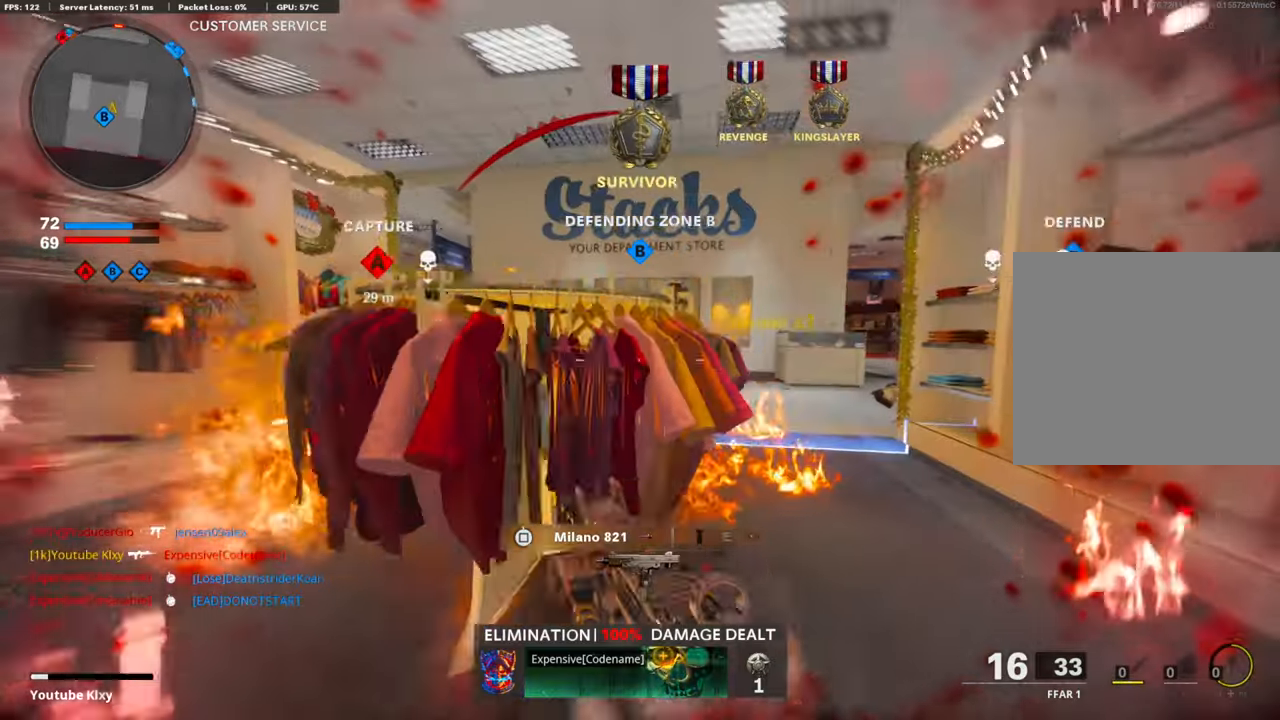
{"buttons": [], "left_stick": "down-left", "right_stick": "left", "events": [[84, "R3", "up"], [84, "right_stick", "center"], [201, "R3", "down"], [201, "left_stick", "right"], [268, "L1", "down"], [285, "R3", "up"], [285, "right_stick", "right"], [335, "L1", "up"], [335, "right_stick", "center"], [402, "SQUARE", "down"], [485, "SQUARE", "up"], [485, "left_stick", "down-left"], [502, "right_stick", "left"]]}
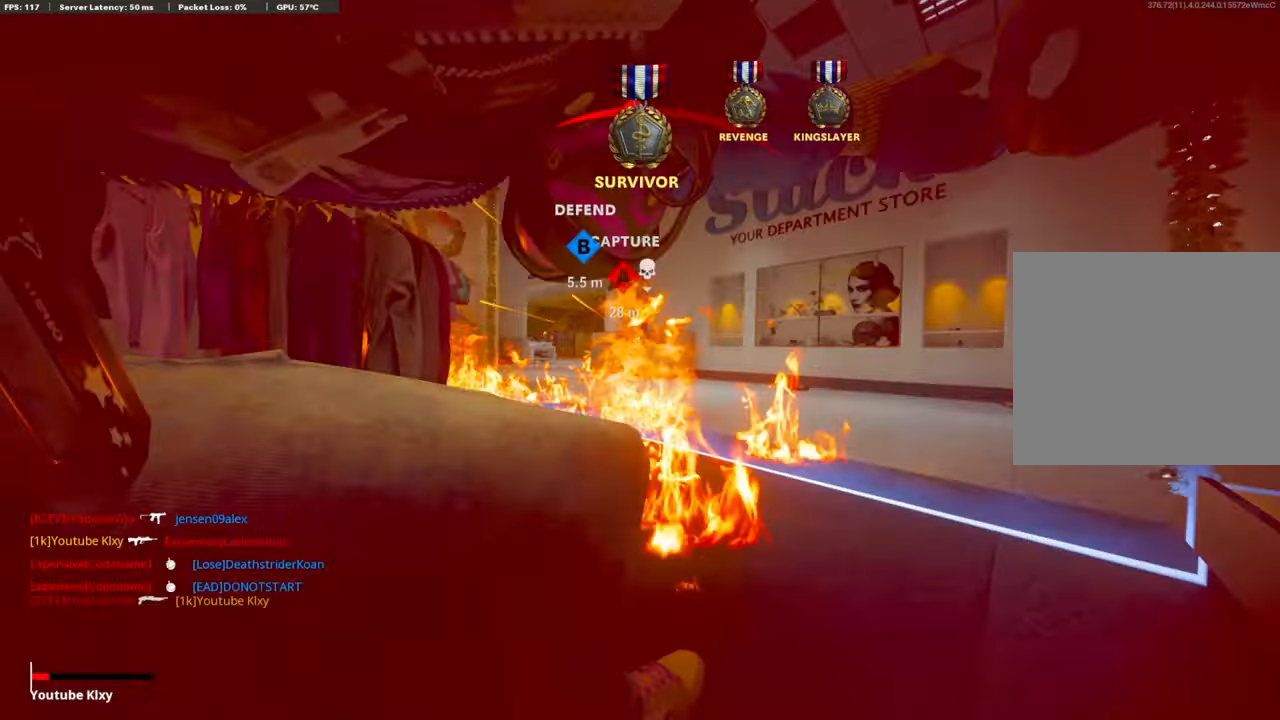
{"buttons": [], "left_stick": "center", "right_stick": "center", "events": [[134, "left_stick", "left"], [268, "left_stick", "up-left"], [352, "right_stick", "center"], [368, "left_stick", "center"]]}
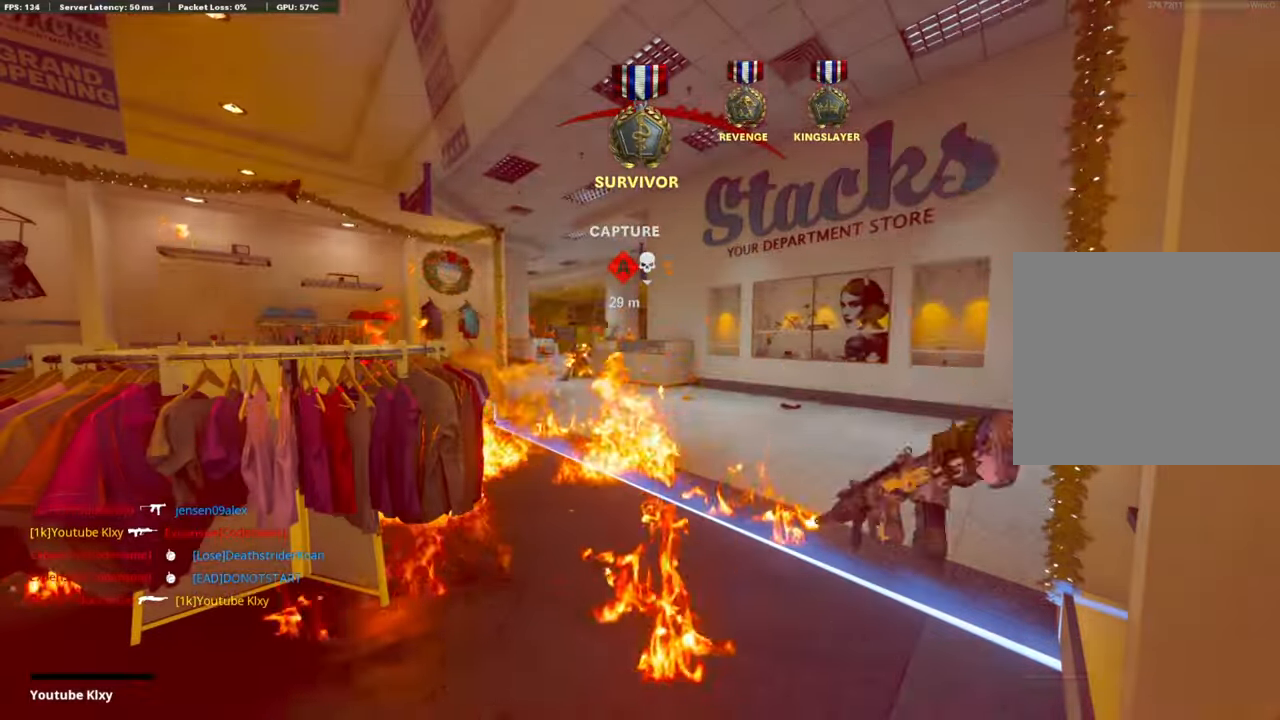
{"buttons": [], "left_stick": "center", "right_stick": "center", "events": []}
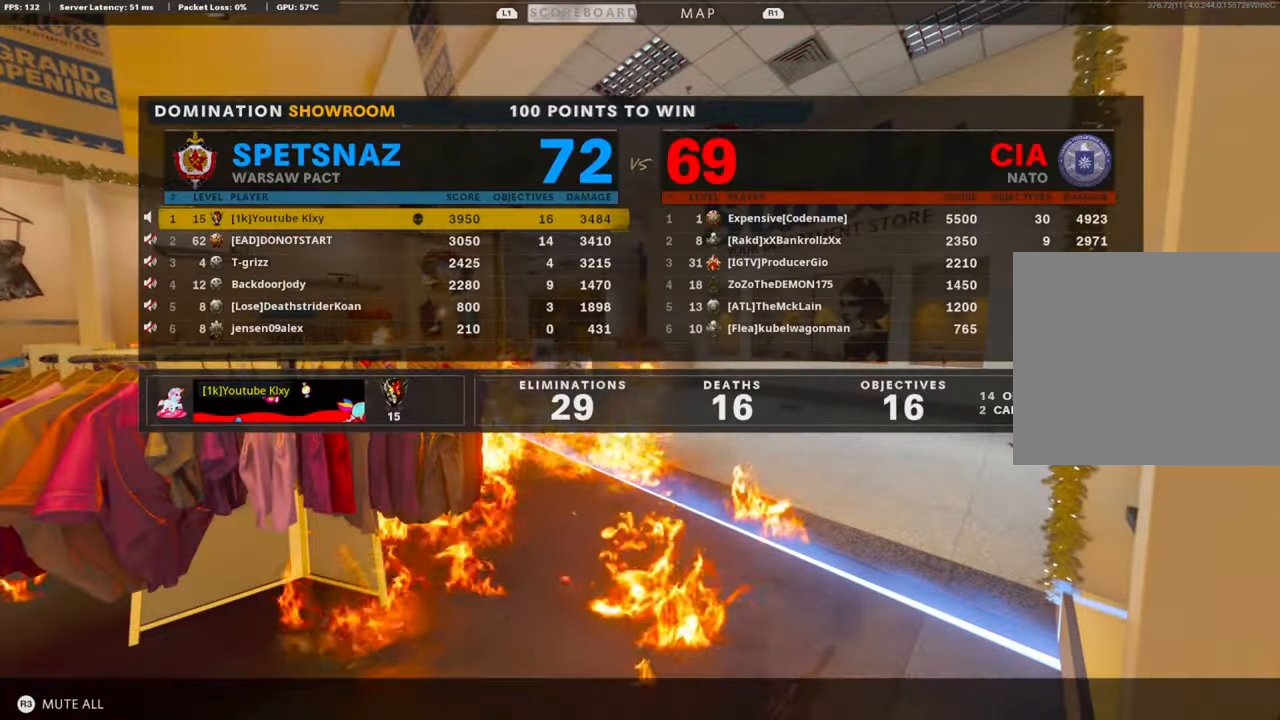
{"buttons": ["CROSS", "SQUARE"], "left_stick": "center", "right_stick": "center", "events": [[402, "SQUARE", "down"], [418, "CROSS", "down"]]}
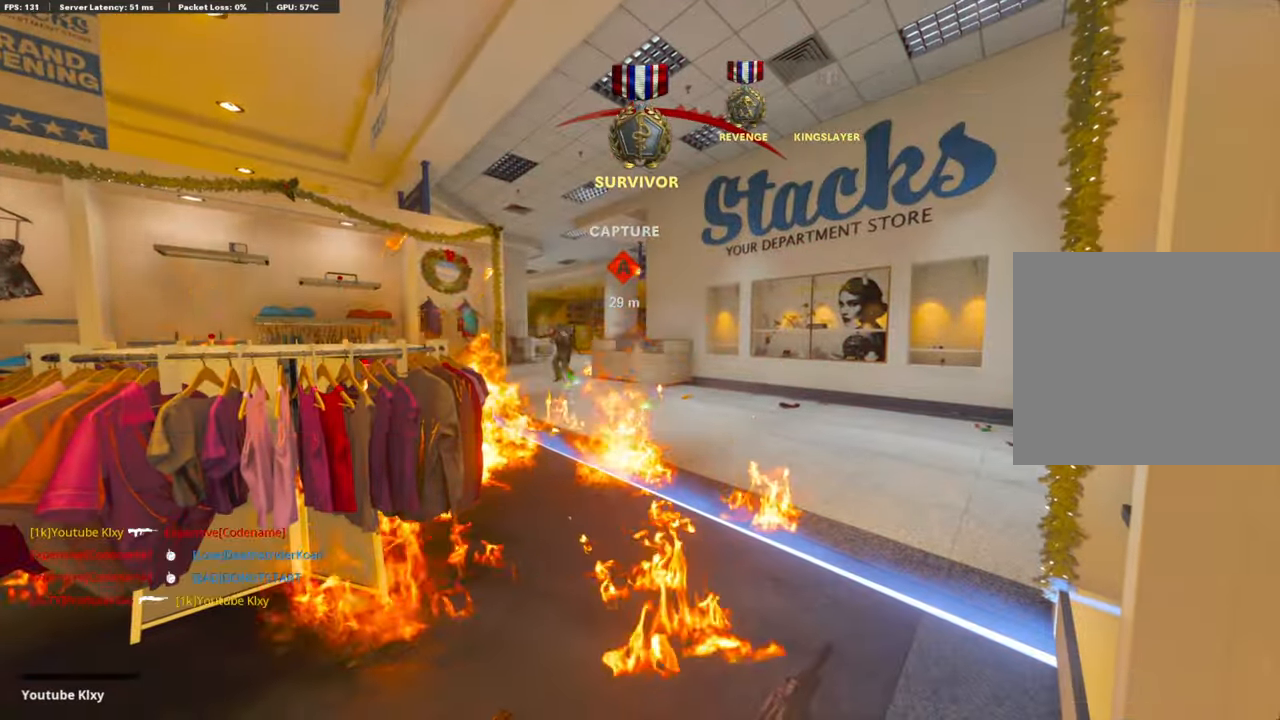
{"buttons": [], "left_stick": "up", "right_stick": "center", "events": [[17, "SQUARE", "up"], [33, "CROSS", "up"], [84, "CROSS", "down"], [84, "left_stick", "up"], [100, "SQUARE", "down"], [217, "SQUARE", "up"], [234, "CROSS", "up"], [284, "CROSS", "down"], [284, "L3", "down"], [318, "SQUARE", "down"], [418, "CROSS", "up"], [418, "L3", "up"], [418, "SQUARE", "up"]]}
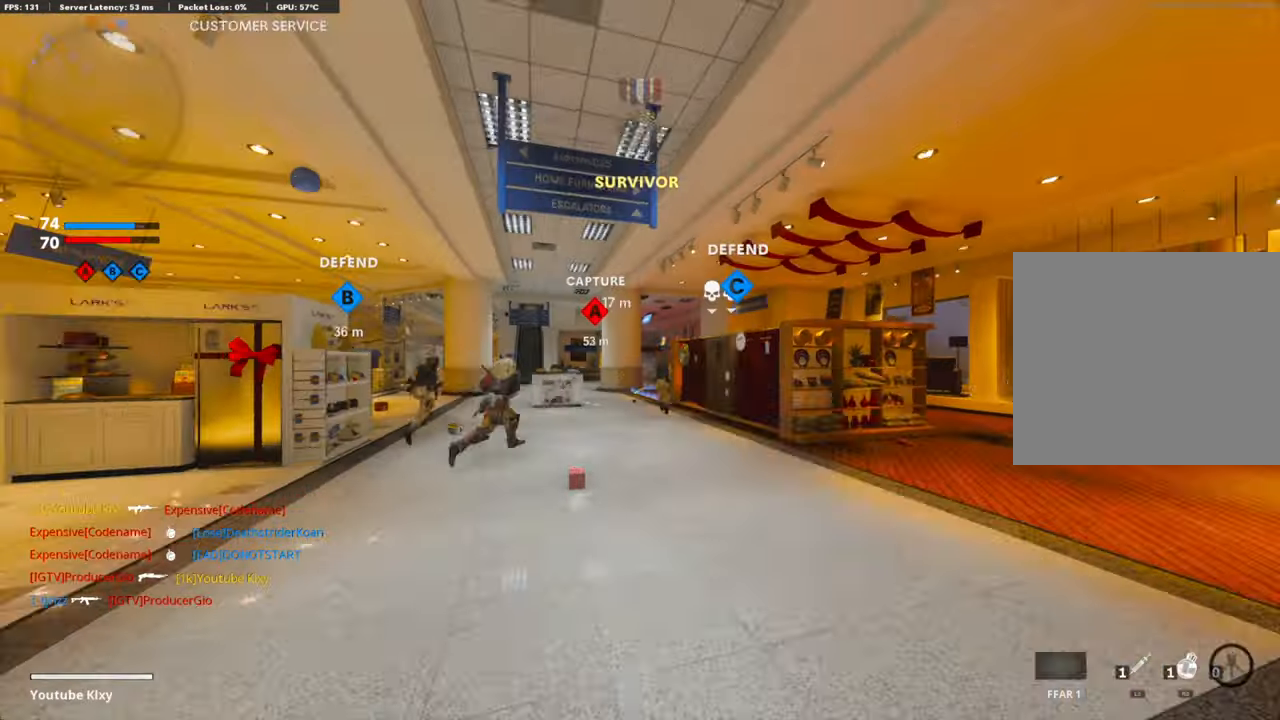
{"buttons": [], "left_stick": "up-left", "right_stick": "left", "events": [[34, "L3", "down"], [50, "CROSS", "down"], [50, "SQUARE", "down"], [167, "CROSS", "up"], [167, "L3", "up"], [167, "SQUARE", "up"], [301, "L3", "down"], [435, "right_stick", "left"], [485, "L3", "up"], [485, "left_stick", "up-left"]]}
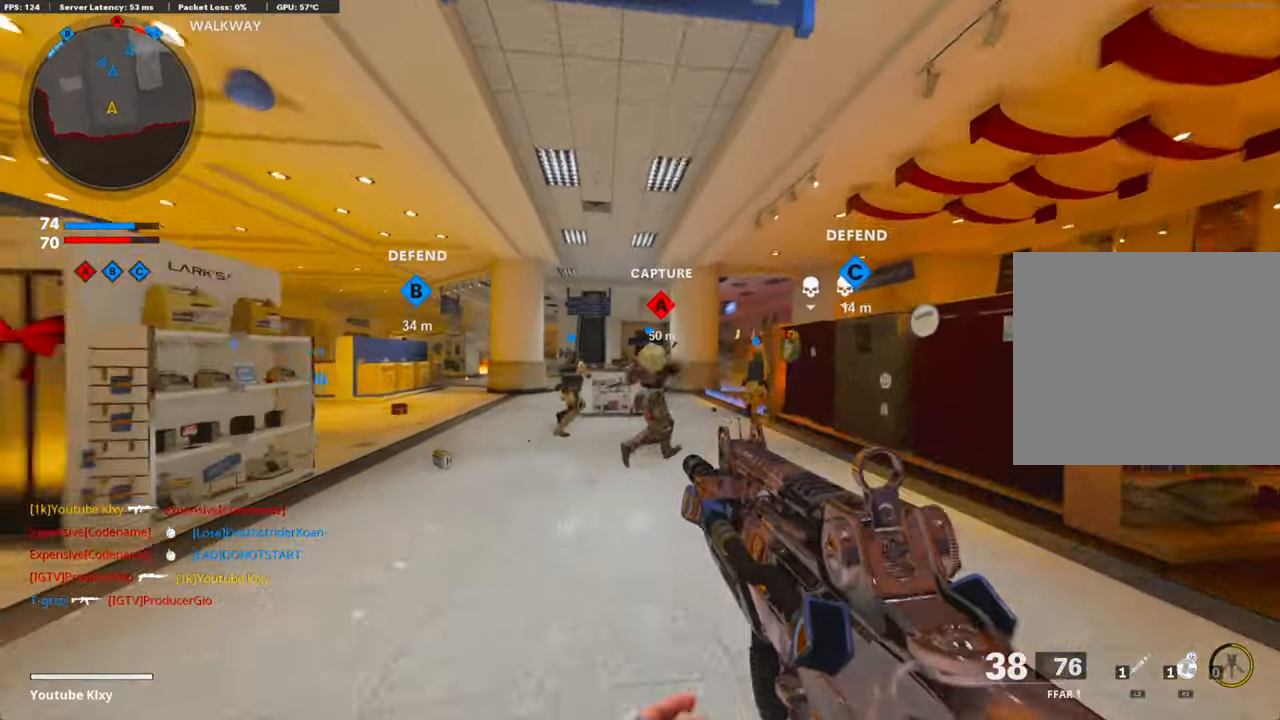
{"buttons": ["R2", "R3"], "left_stick": "up-left", "right_stick": "center", "events": [[134, "right_stick", "center"], [167, "CROSS", "down"], [217, "R2", "down"], [318, "R3", "down"], [351, "CROSS", "up"]]}
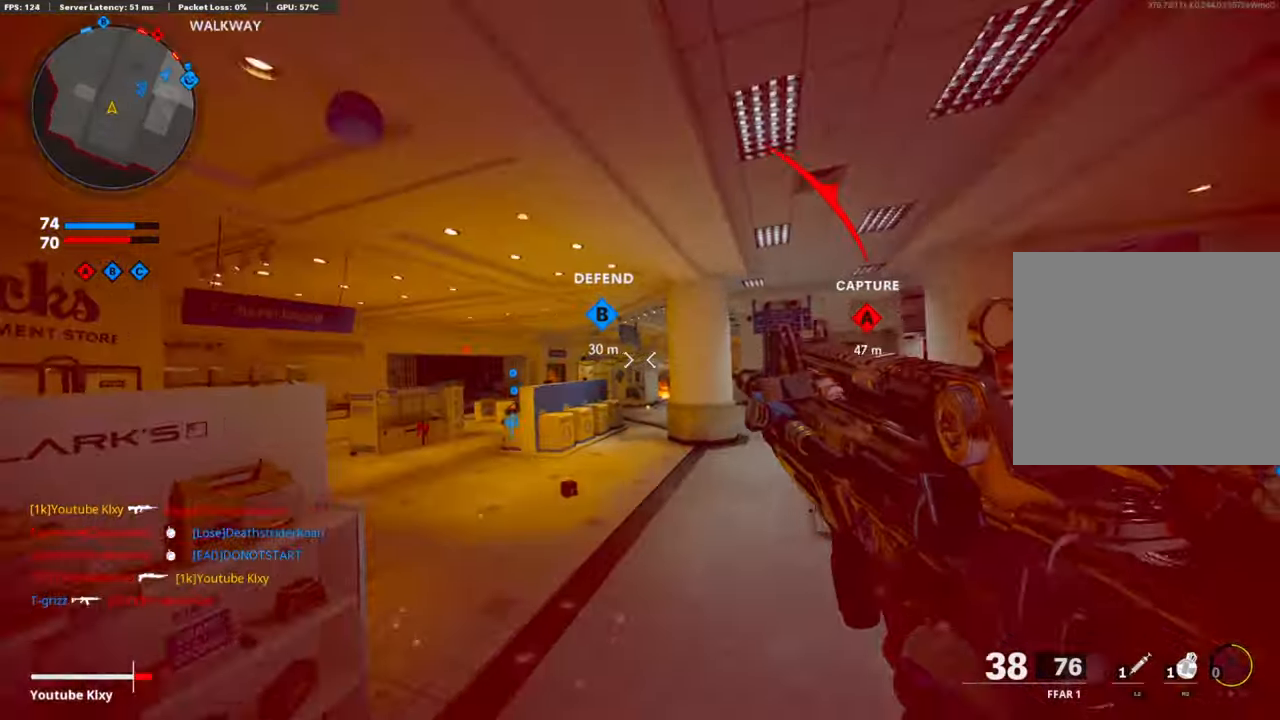
{"buttons": ["R2"], "left_stick": "up-left", "right_stick": "center", "events": [[318, "R3", "up"]]}
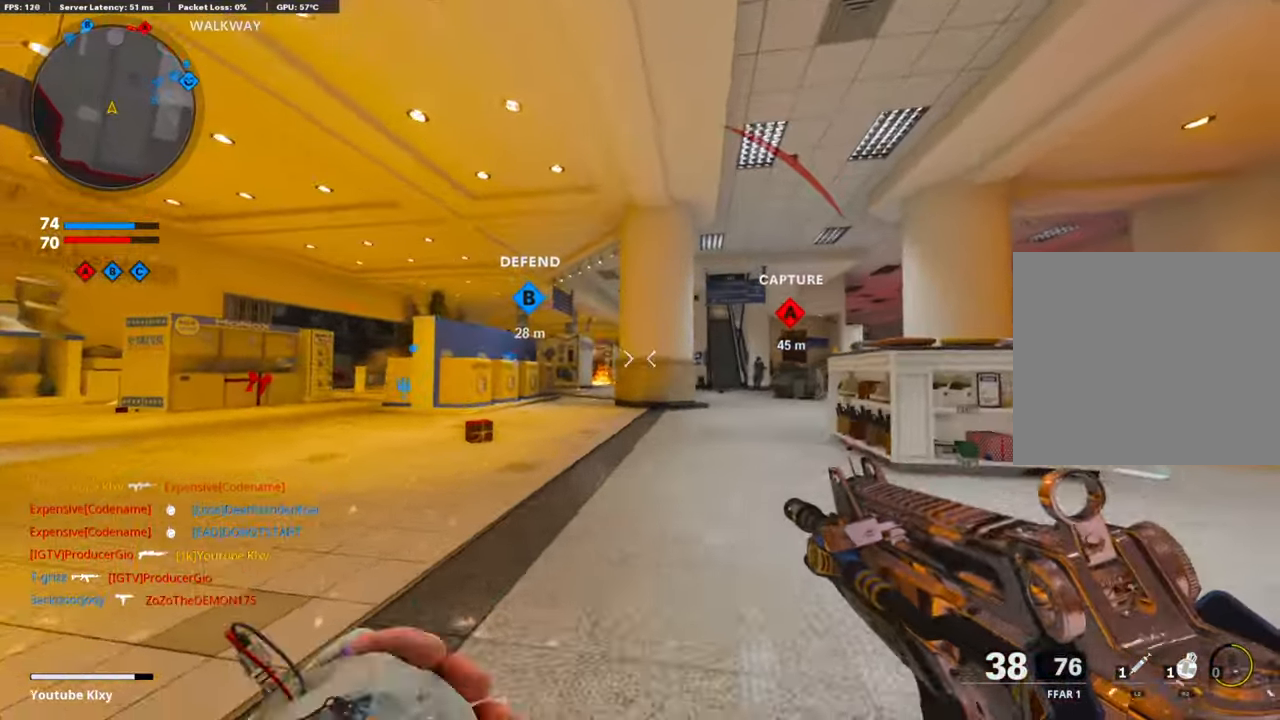
{"buttons": ["R2"], "left_stick": "up-left", "right_stick": "center", "events": [[284, "CROSS", "down"], [334, "right_stick", "right"], [451, "CROSS", "up"], [502, "right_stick", "center"]]}
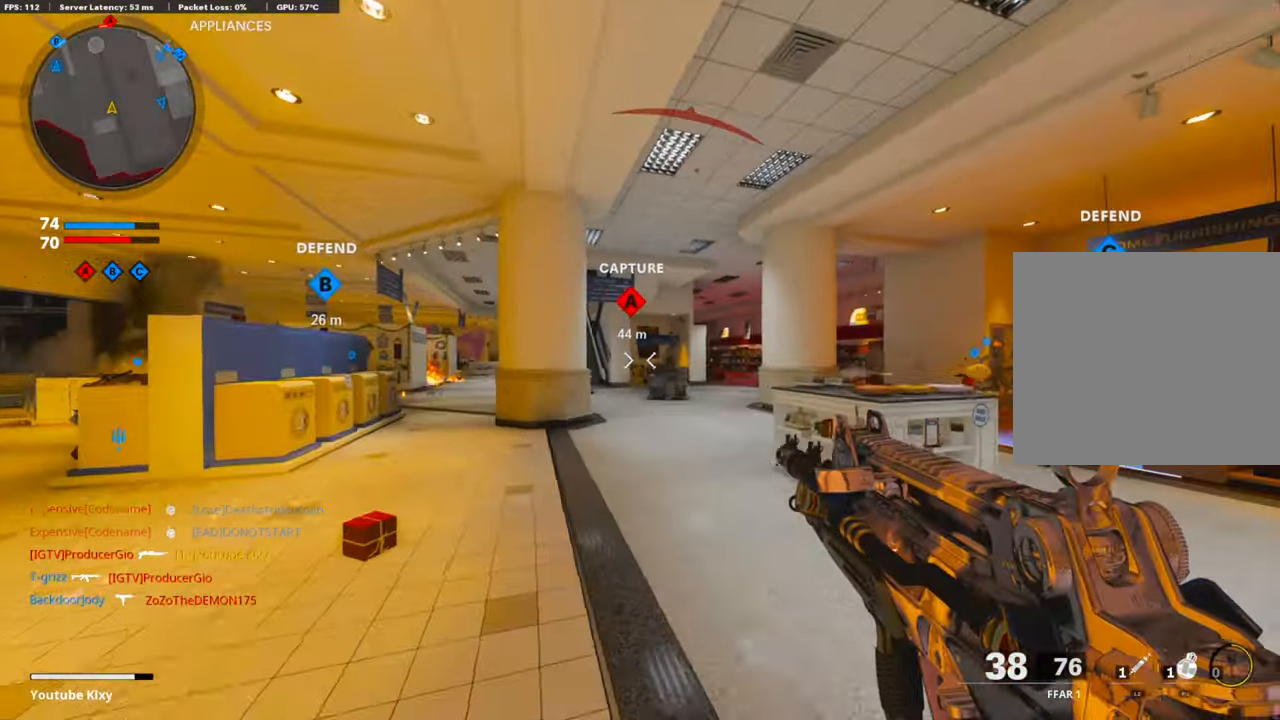
{"buttons": ["L1", "R1"], "left_stick": "right", "right_stick": "center", "events": [[33, "left_stick", "up-right"], [117, "right_stick", "right"], [150, "left_stick", "right"], [184, "R2", "up"], [217, "right_stick", "center"], [401, "R1", "down"], [418, "L1", "down"]]}
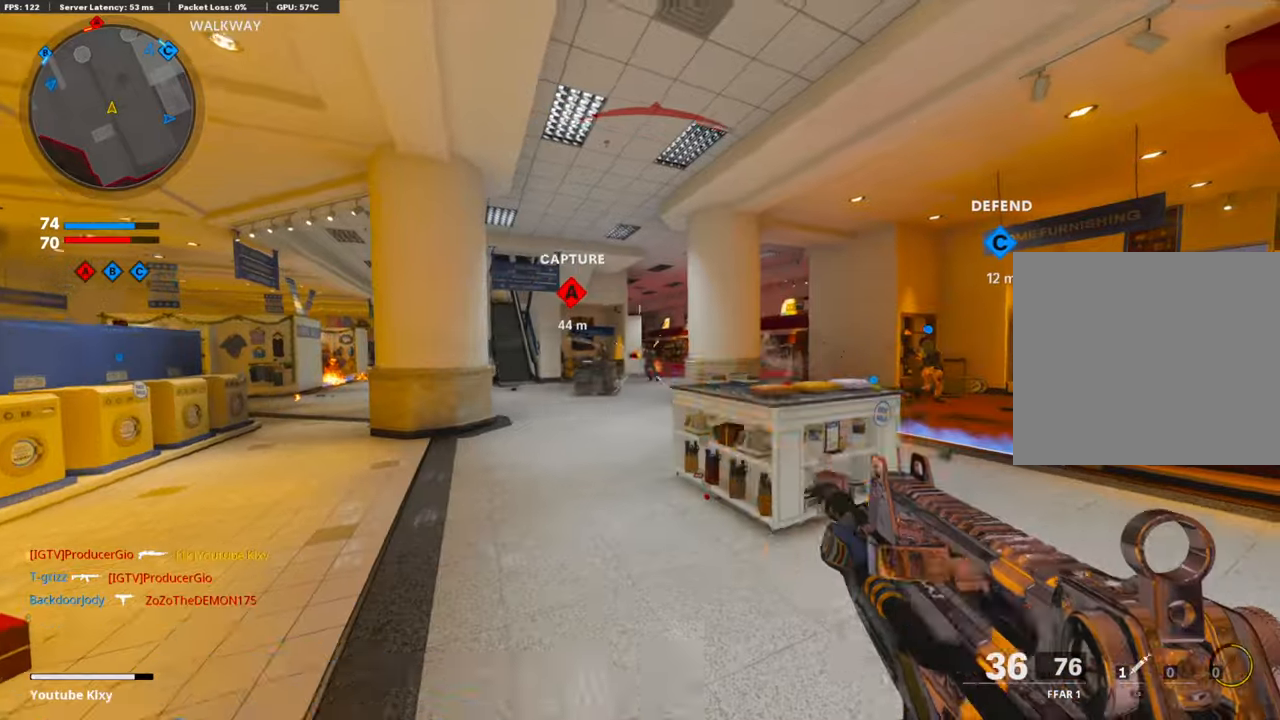
{"buttons": [], "left_stick": "left", "right_stick": "center", "events": [[16, "CROSS", "down"], [117, "right_stick", "down"], [184, "CROSS", "up"], [251, "right_stick", "center"], [267, "left_stick", "left"], [284, "R1", "up"], [351, "L1", "up"]]}
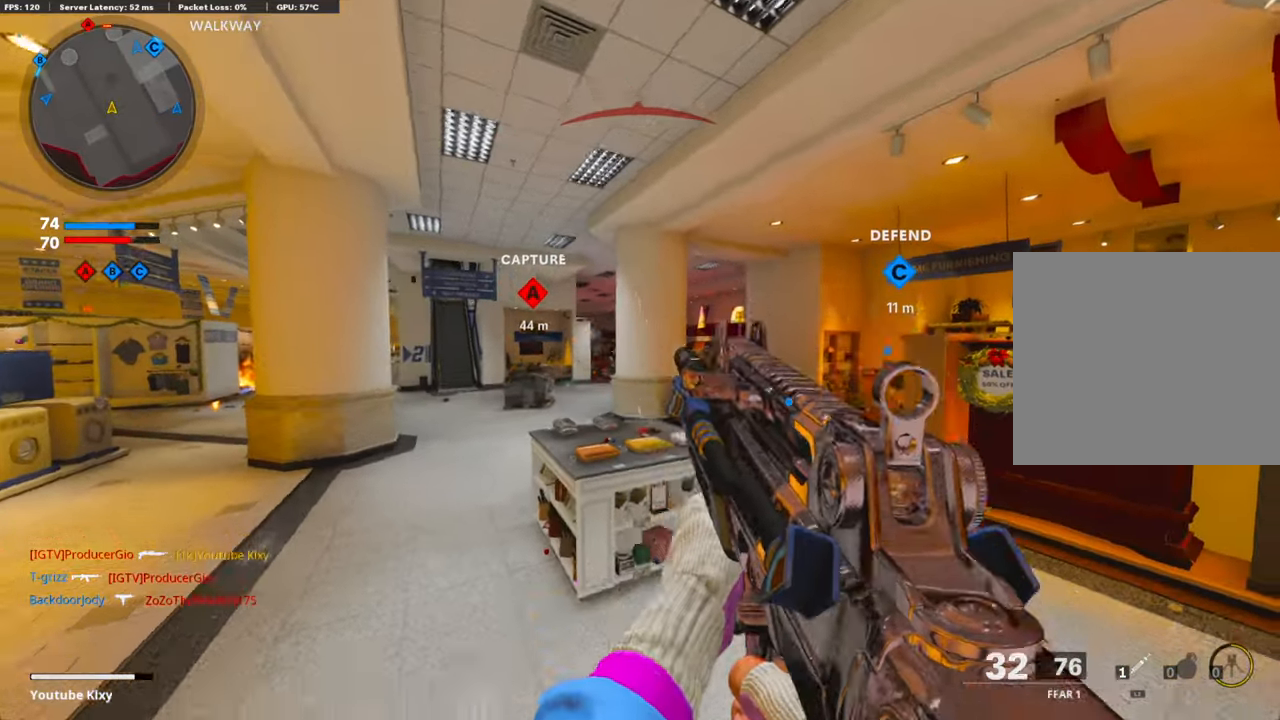
{"buttons": [], "left_stick": "left", "right_stick": "center", "events": [[100, "left_stick", "up-left"], [435, "left_stick", "left"]]}
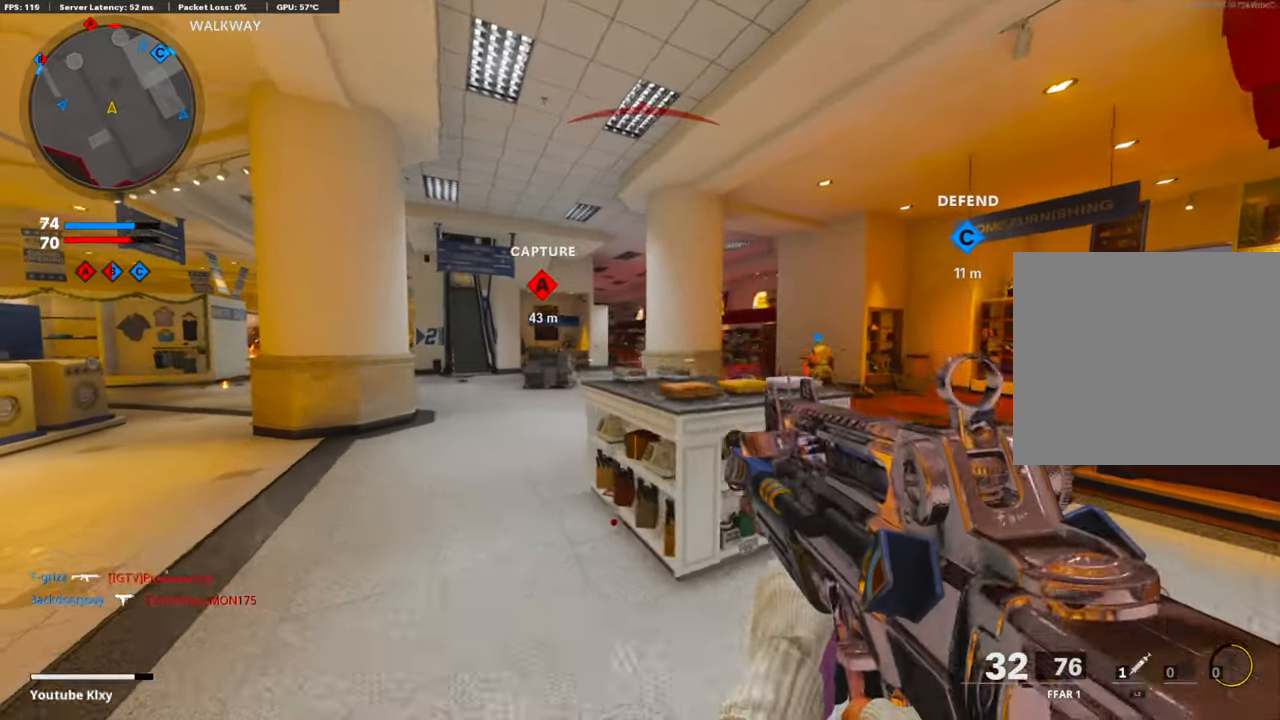
{"buttons": ["L3"], "left_stick": "up-left", "right_stick": "left", "events": [[251, "right_stick", "left"], [318, "left_stick", "up-left"], [352, "L3", "down"]]}
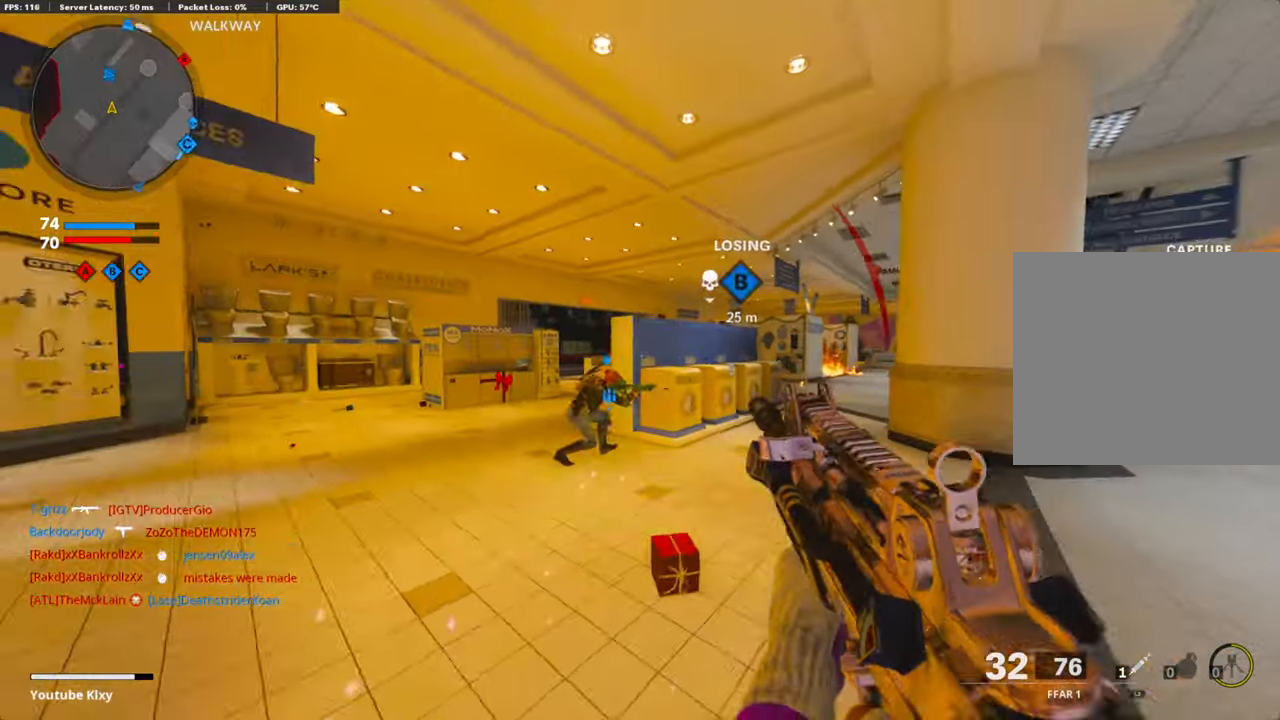
{"buttons": ["L1"], "left_stick": "down-left", "right_stick": "center", "events": [[50, "right_stick", "right"], [150, "R3", "down"], [301, "R3", "up"], [317, "L3", "up"], [317, "right_stick", "center"], [351, "CROSS", "down"], [368, "L1", "down"], [435, "left_stick", "down-left"], [502, "CROSS", "up"]]}
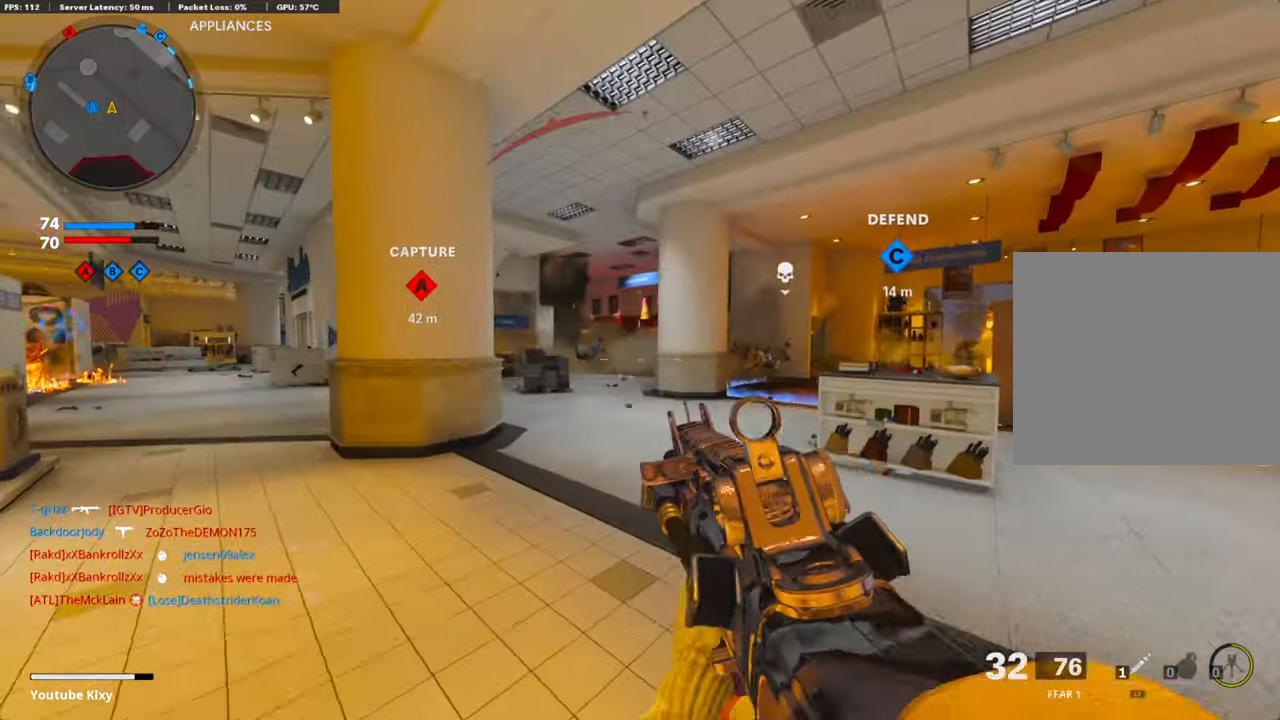
{"buttons": ["L3"], "left_stick": "up-left", "right_stick": "left", "events": [[33, "right_stick", "down"], [66, "R1", "down"], [150, "right_stick", "center"], [184, "L1", "up"], [267, "R1", "up"], [267, "SQUARE", "down"], [301, "SQUARE", "up"], [301, "right_stick", "left"], [434, "left_stick", "up-left"], [501, "L3", "down"]]}
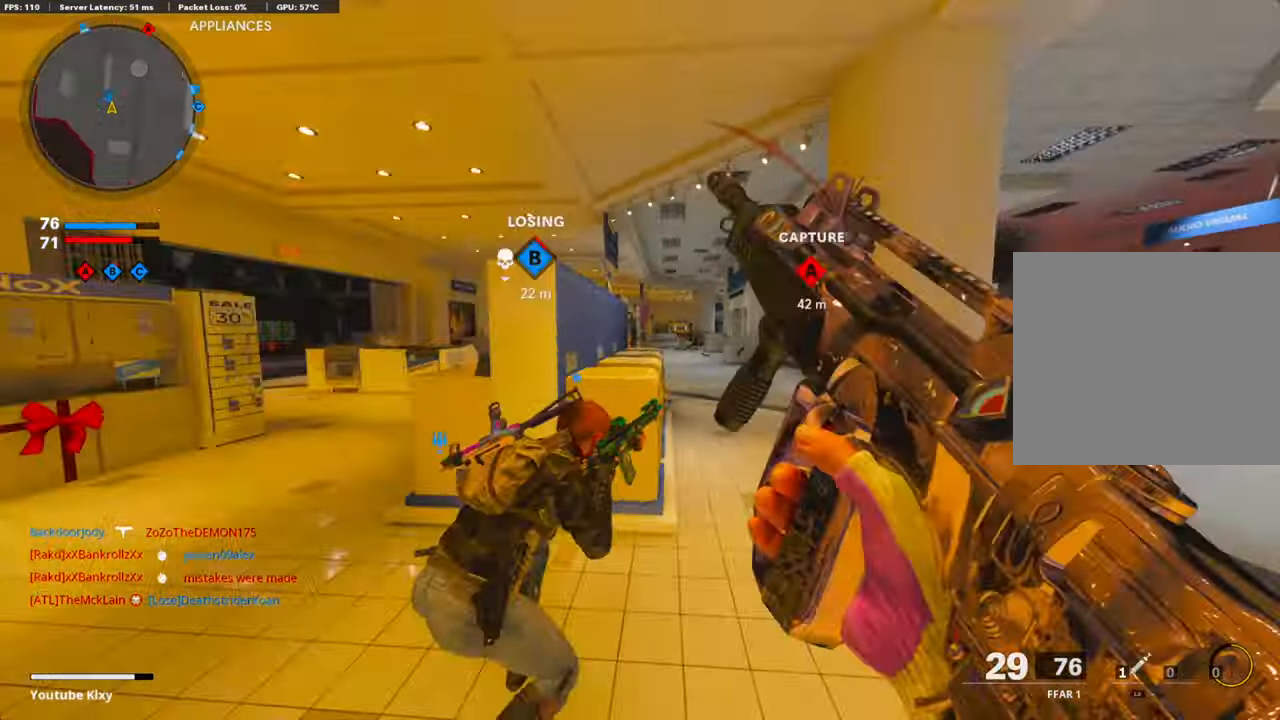
{"buttons": [], "left_stick": "up-left", "right_stick": "right", "events": [[84, "right_stick", "center"], [134, "L3", "up"], [285, "right_stick", "right"]]}
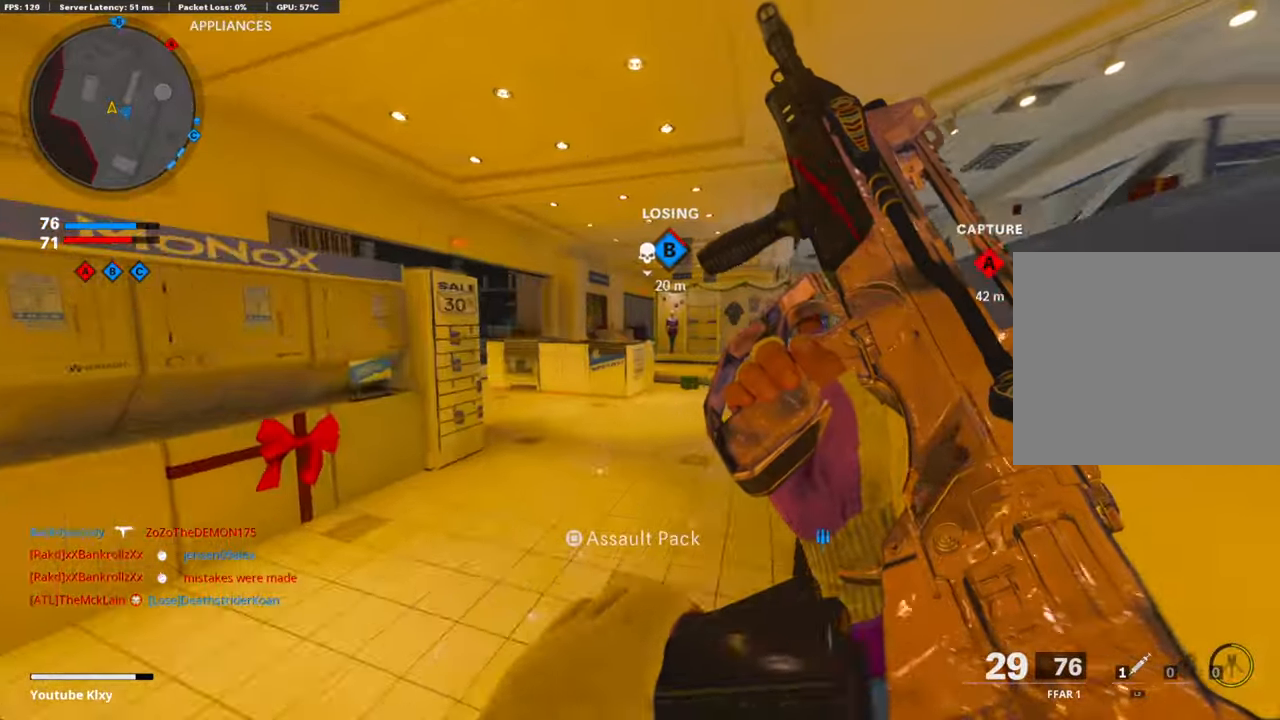
{"buttons": ["R3"], "left_stick": "up-left", "right_stick": "center", "events": [[201, "right_stick", "center"], [368, "right_stick", "left"], [469, "R3", "down"], [469, "right_stick", "center"]]}
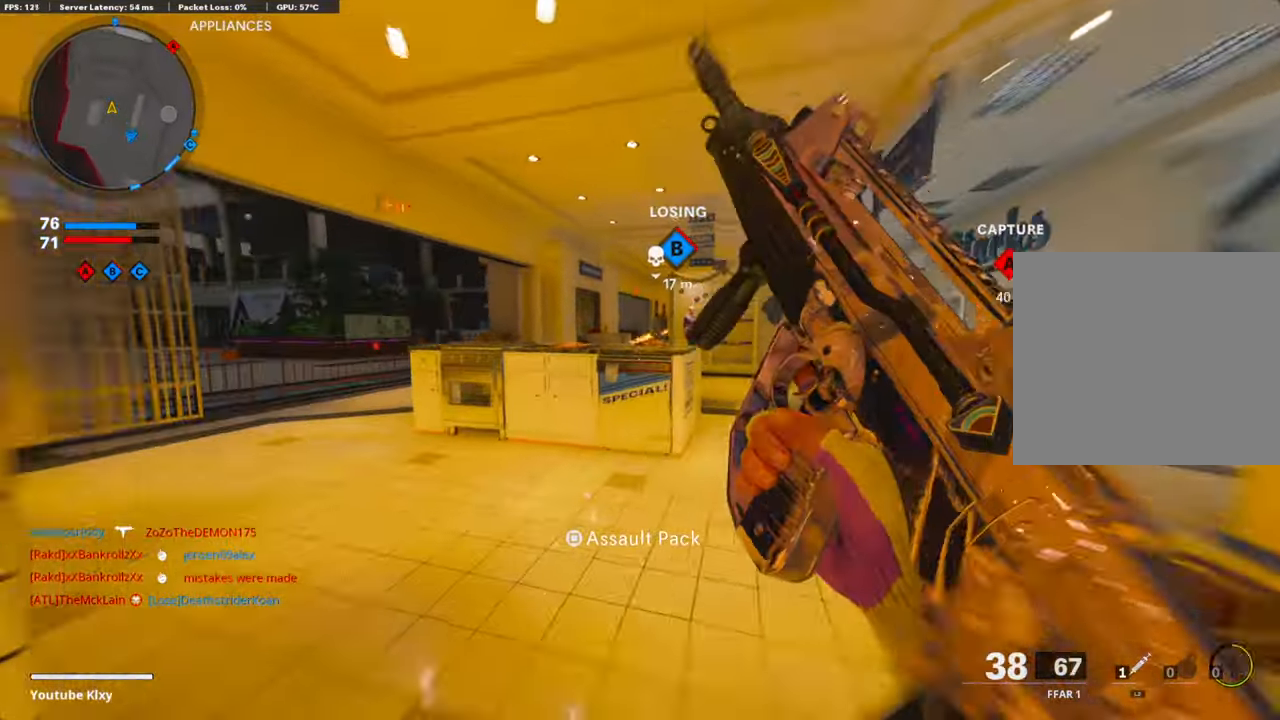
{"buttons": ["L1"], "left_stick": "up-left", "right_stick": "center", "events": [[101, "R3", "up"], [201, "L3", "down"], [201, "R3", "down"], [301, "R3", "up"], [335, "L3", "up"], [418, "L1", "down"], [418, "L3", "down"], [469, "L3", "up"]]}
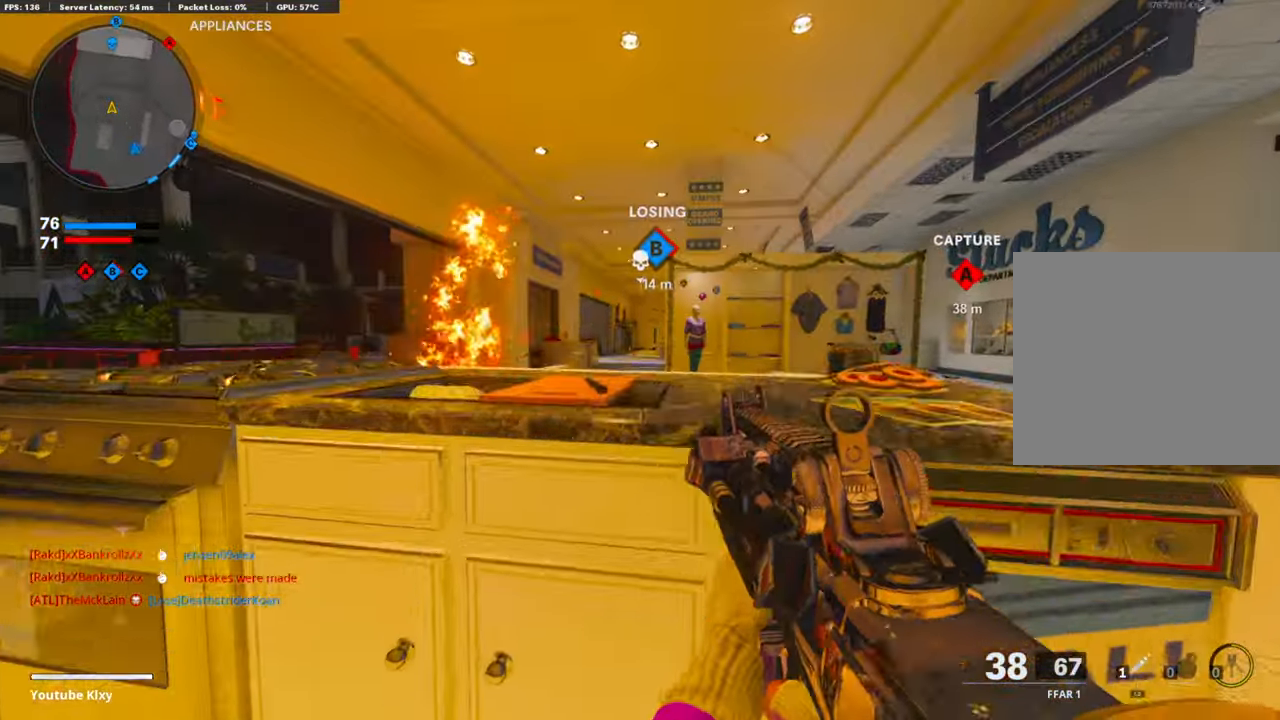
{"buttons": ["L1"], "left_stick": "left", "right_stick": "right", "events": [[50, "left_stick", "left"], [167, "right_stick", "down"], [218, "right_stick", "right"]]}
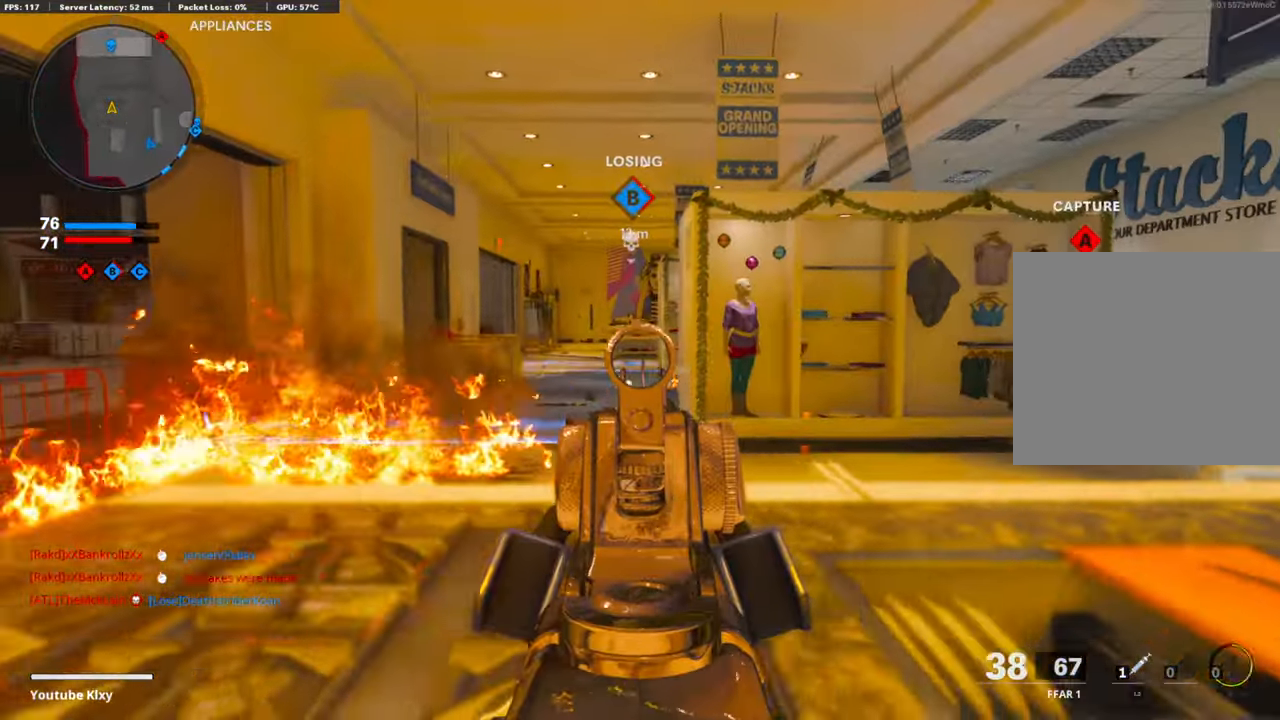
{"buttons": [], "left_stick": "left", "right_stick": "center", "events": [[17, "right_stick", "down-right"], [201, "right_stick", "right"], [318, "right_stick", "up-right"], [469, "right_stick", "center"], [502, "L1", "up"]]}
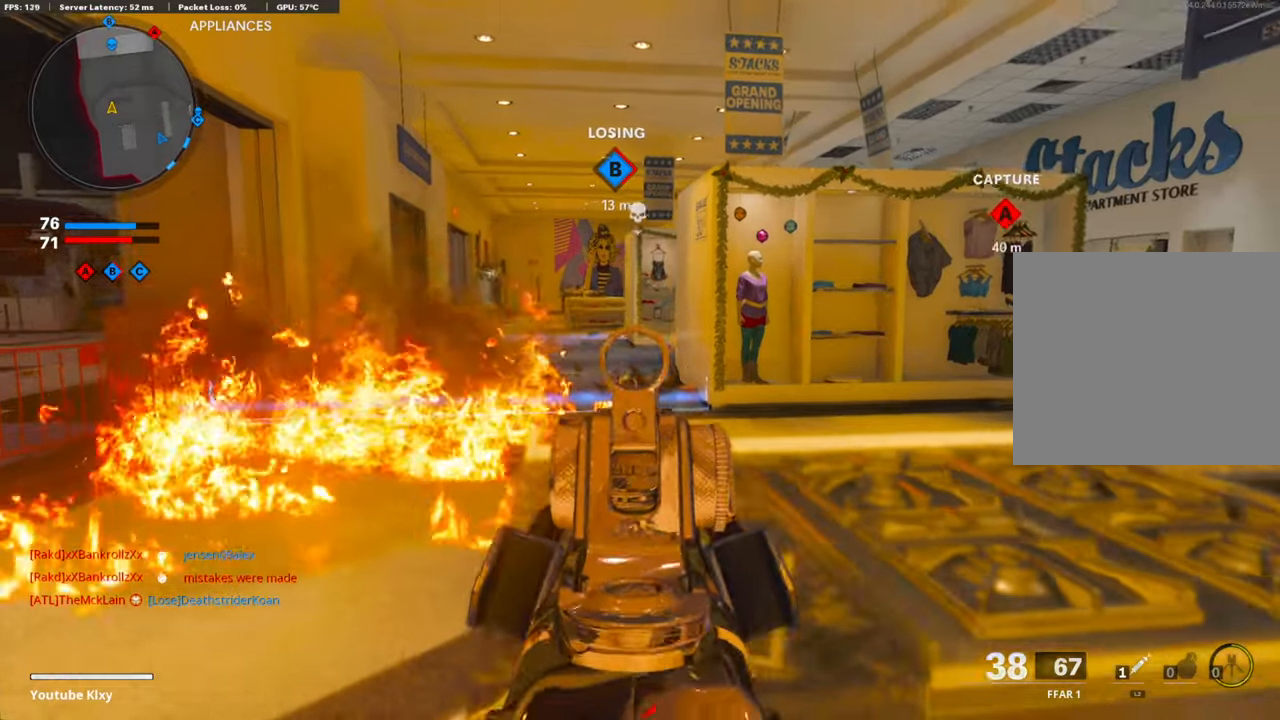
{"buttons": [], "left_stick": "up", "right_stick": "right", "events": [[33, "TRIANGLE", "down"], [33, "left_stick", "up-left"], [100, "L3", "down"], [100, "TRIANGLE", "up"], [184, "left_stick", "up"], [301, "right_stick", "right"], [435, "L3", "up"]]}
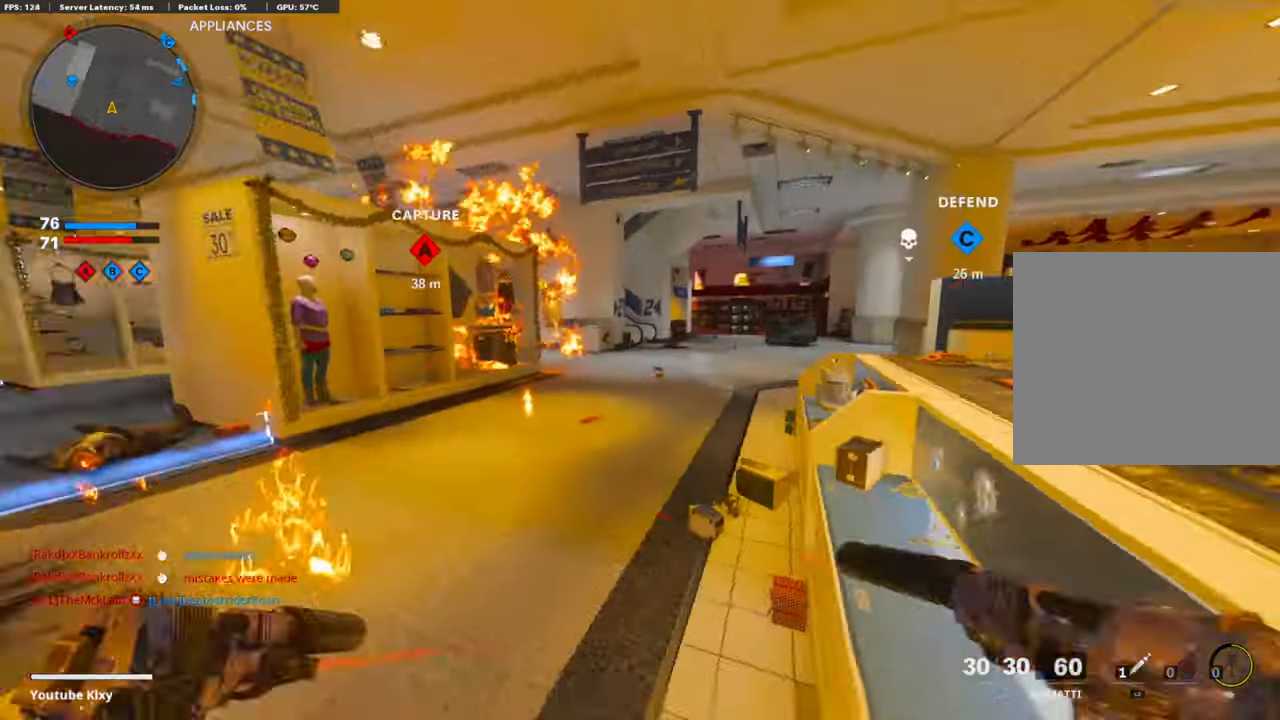
{"buttons": [], "left_stick": "up", "right_stick": "left", "events": [[67, "right_stick", "left"], [335, "right_stick", "center"], [452, "right_stick", "left"]]}
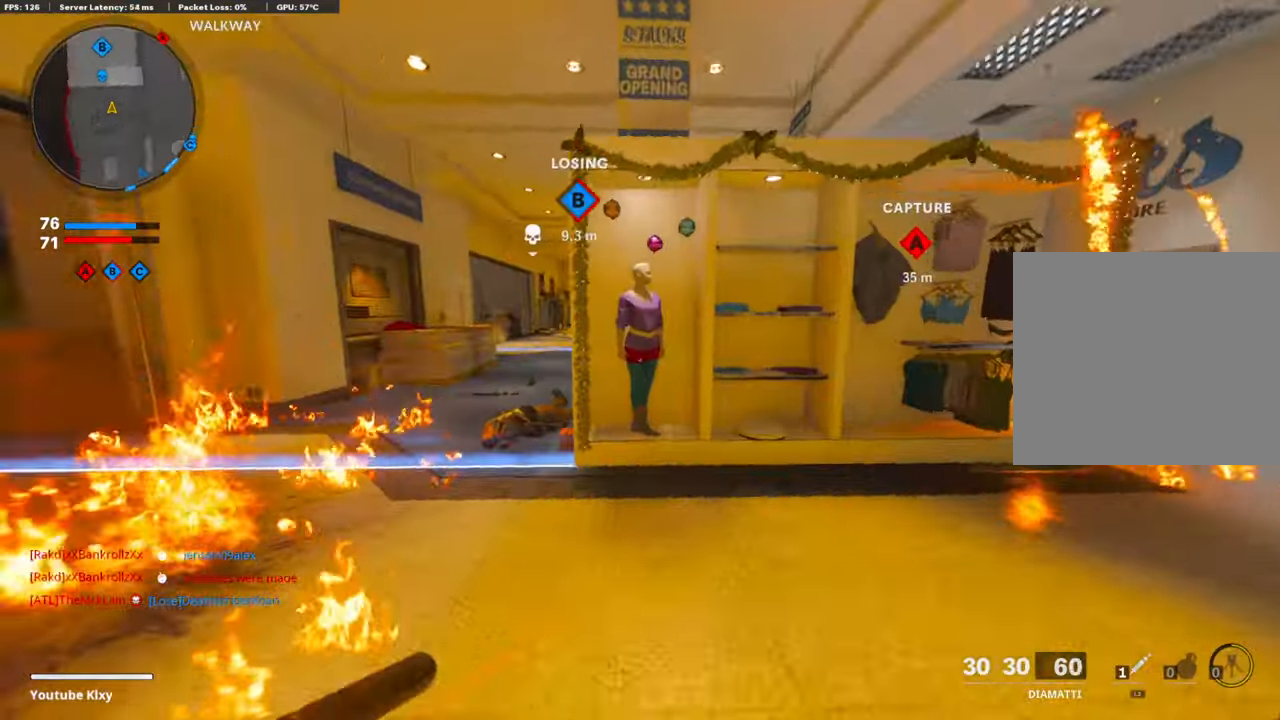
{"buttons": ["L3"], "left_stick": "up-left", "right_stick": "right", "events": [[34, "L3", "down"], [34, "left_stick", "up-left"], [151, "right_stick", "center"], [201, "right_stick", "right"]]}
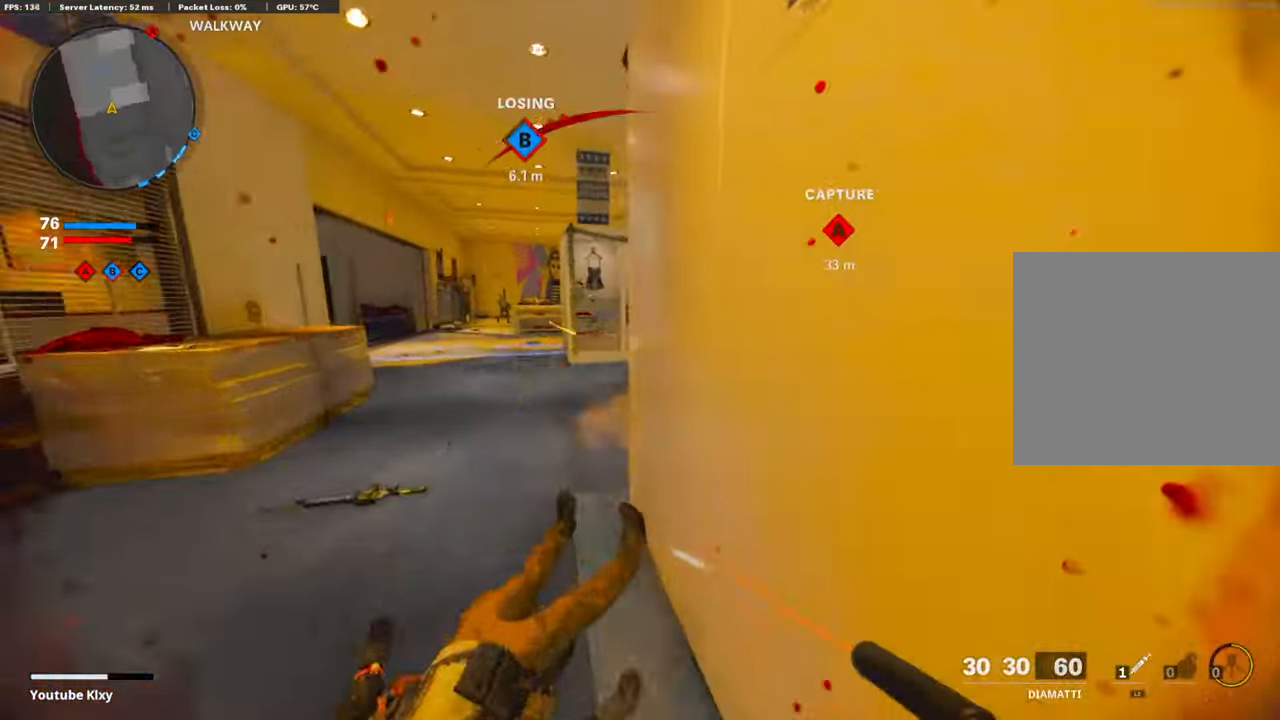
{"buttons": [], "left_stick": "up", "right_stick": "down", "events": [[84, "L3", "up"], [151, "left_stick", "up"], [201, "right_stick", "center"], [351, "right_stick", "right"], [485, "right_stick", "down"]]}
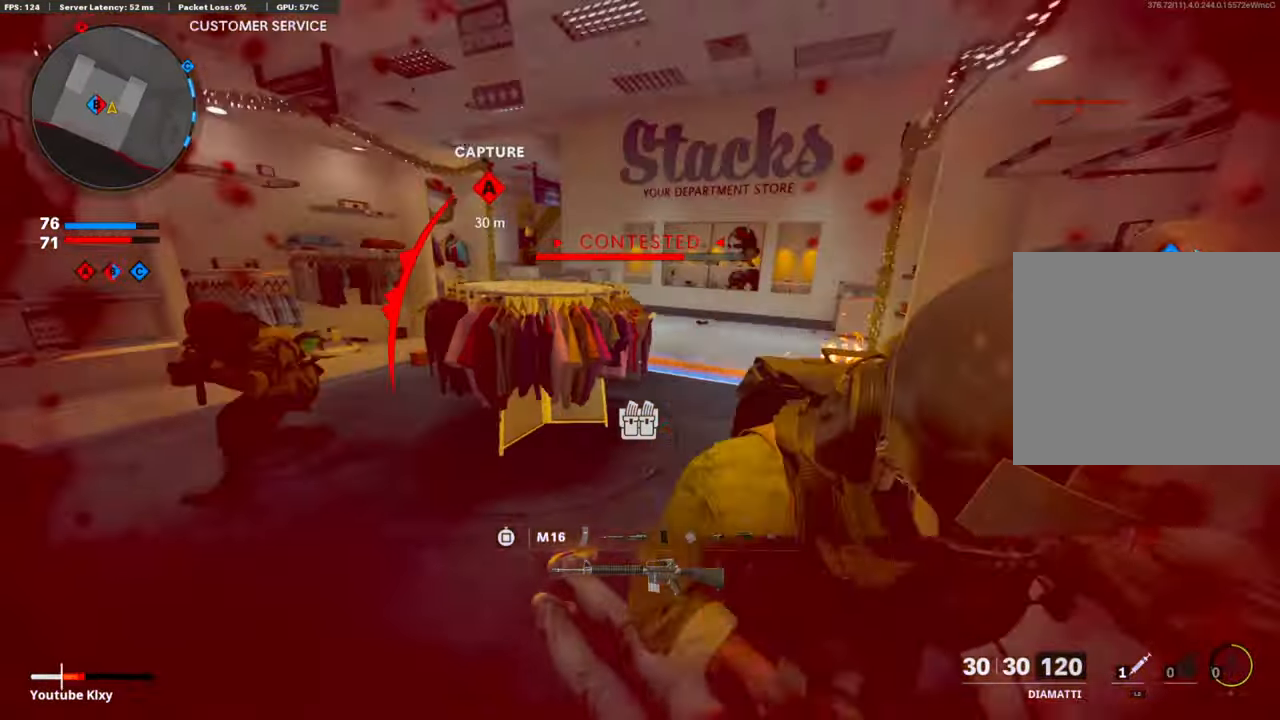
{"buttons": [], "left_stick": "center", "right_stick": "center", "events": [[17, "right_stick", "down-left"], [50, "CROSS", "down"], [201, "CROSS", "up"], [435, "left_stick", "center"], [502, "right_stick", "center"]]}
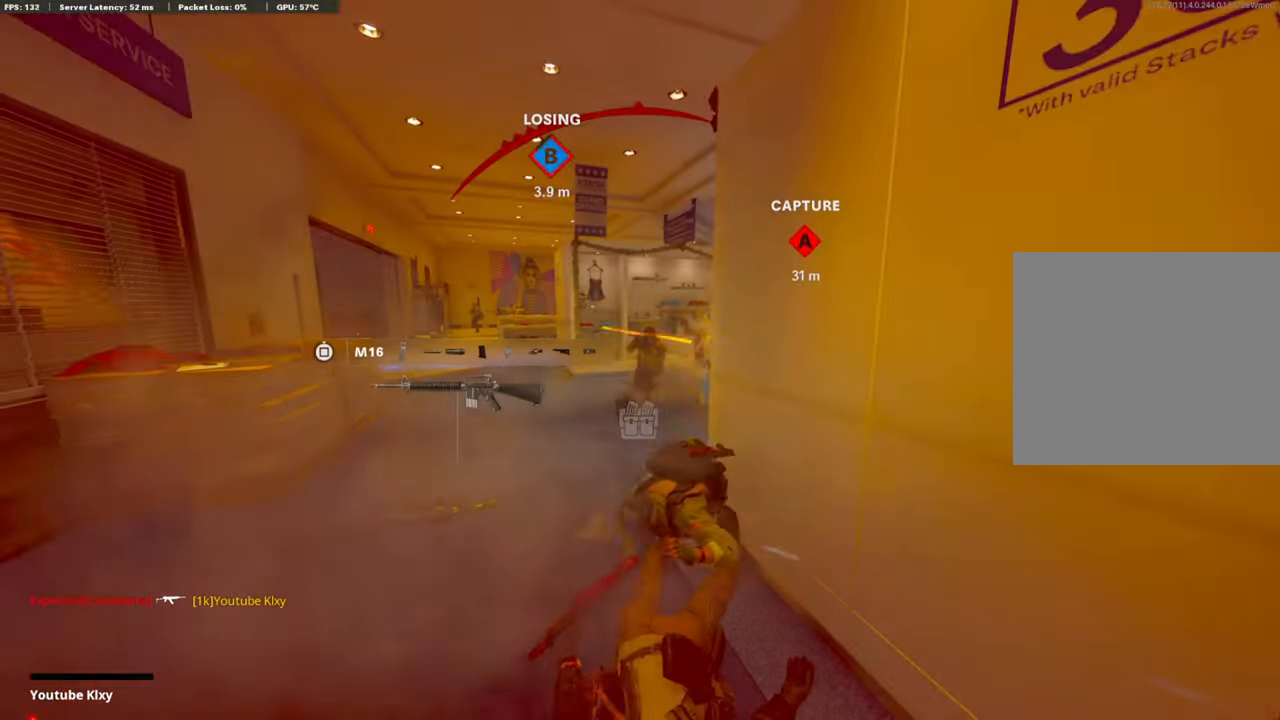
{"buttons": ["CROSS", "SQUARE"], "left_stick": "center", "right_stick": "center", "events": [[184, "CROSS", "down"], [184, "SQUARE", "down"], [318, "SQUARE", "up"], [351, "CROSS", "up"], [435, "CROSS", "down"], [451, "SQUARE", "down"]]}
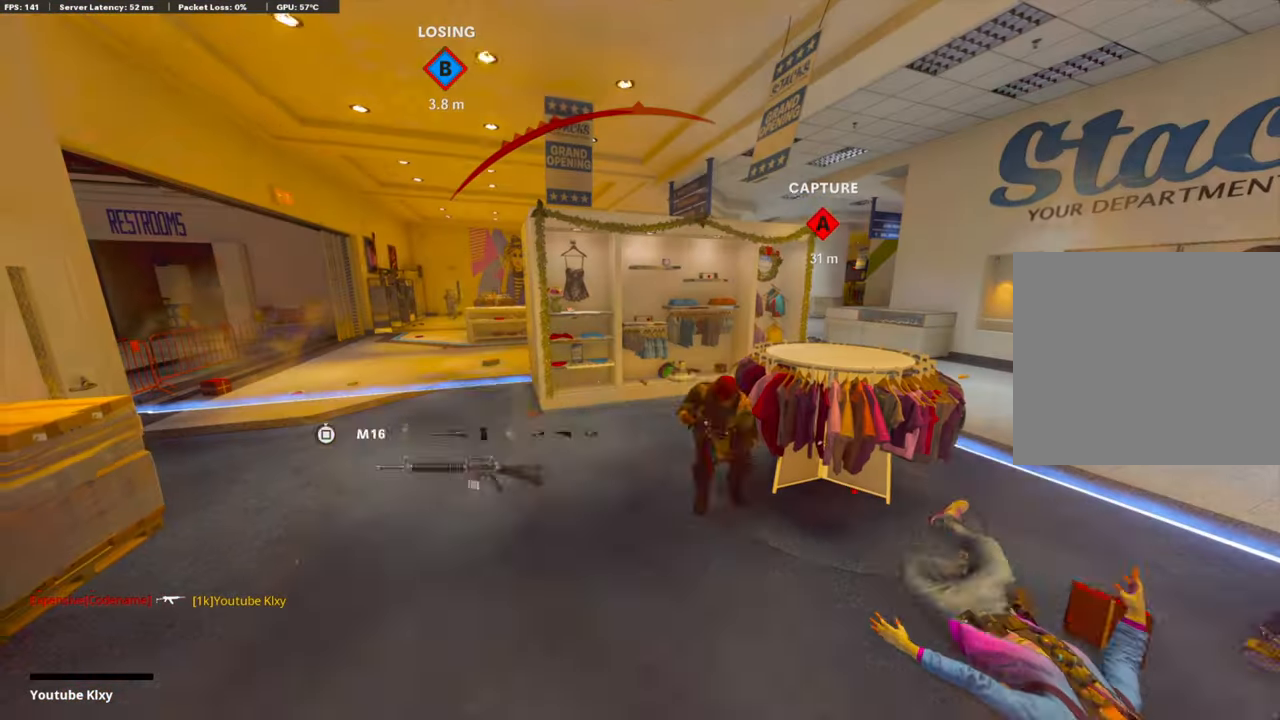
{"buttons": [], "left_stick": "up", "right_stick": "center", "events": [[33, "SQUARE", "up"], [100, "CROSS", "up"], [133, "CROSS", "down"], [150, "left_stick", "up"], [167, "SQUARE", "down"], [267, "SQUARE", "up"], [301, "CROSS", "up"]]}